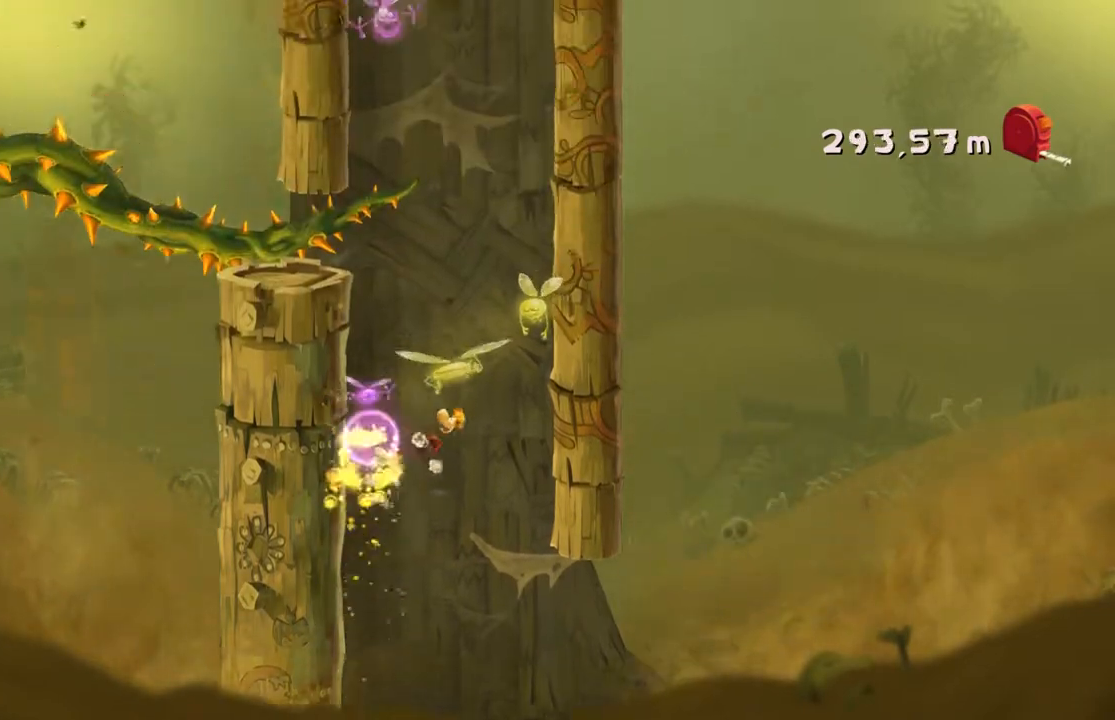
Gameplay with a controller (Xbox layout); each line is a JSON object with the inputs held at the frame after it. "events" lists button and stick changes between this image and that frame as [ms after this image, input, new state], when the widget could be followed in between. Not read: L3 R2 R3 right_stick.
{"buttons": [], "left_stick": "center", "events": []}
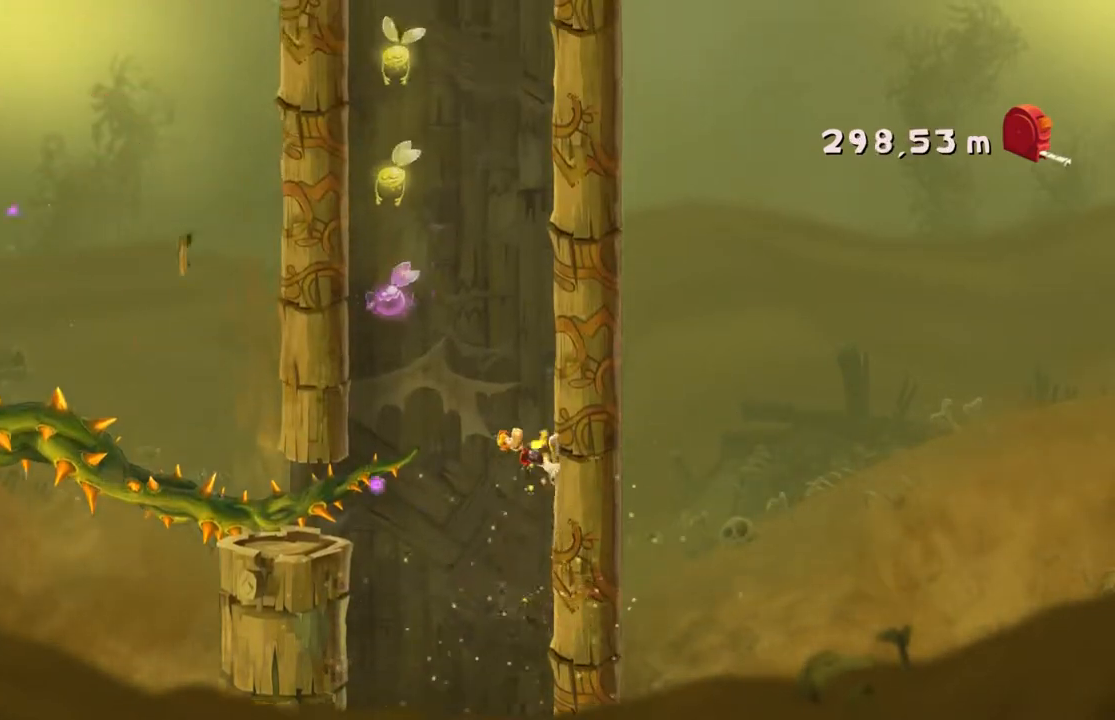
{"buttons": [], "left_stick": "center", "events": []}
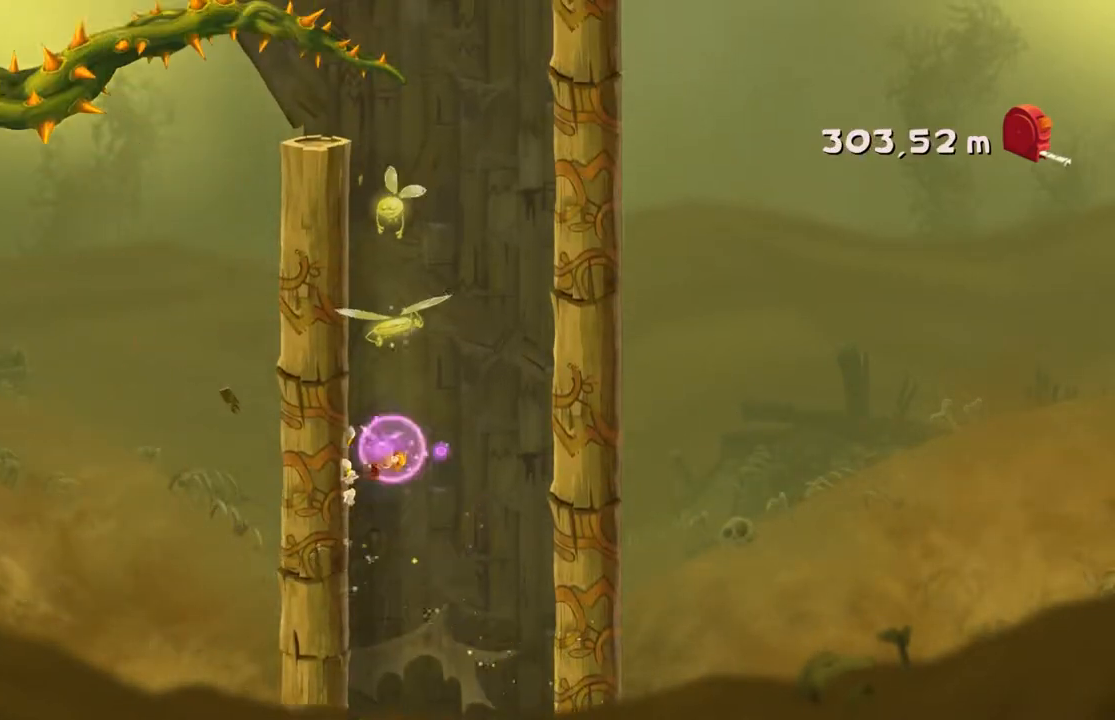
{"buttons": [], "left_stick": "center", "events": []}
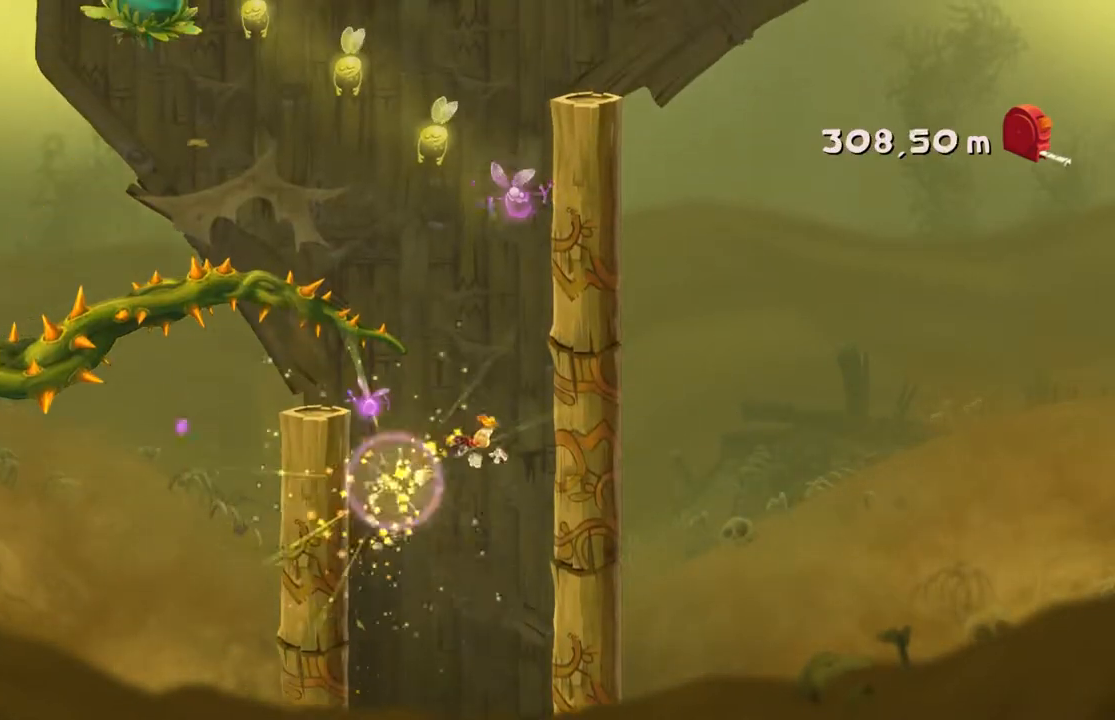
{"buttons": [], "left_stick": "center", "events": []}
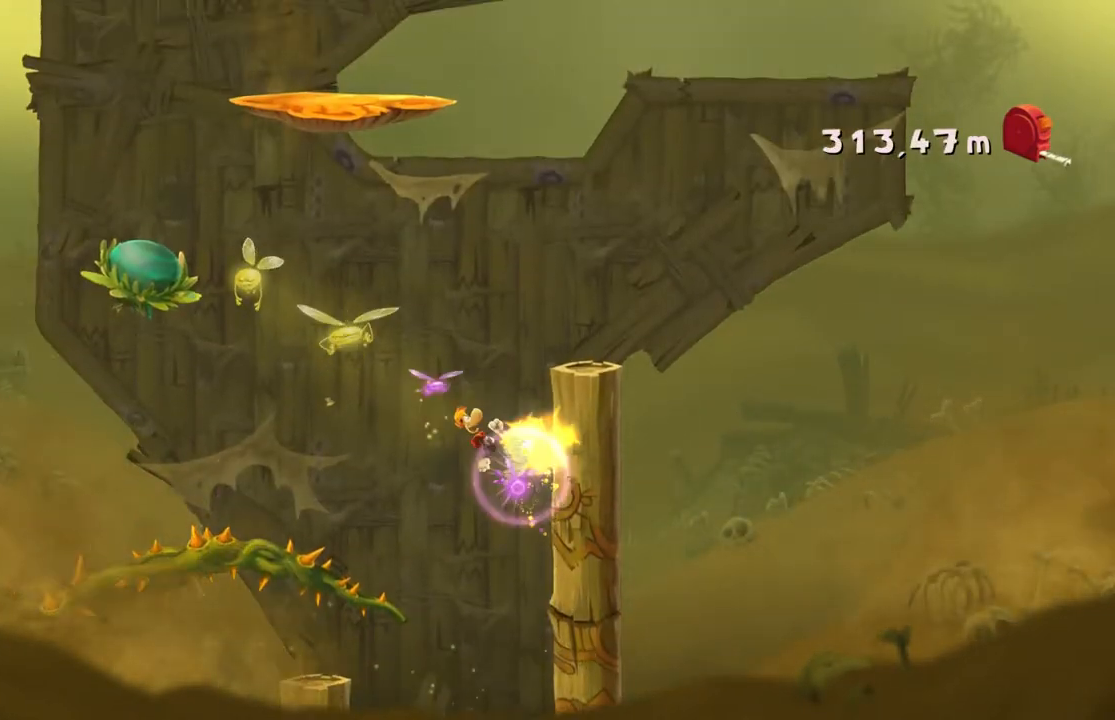
{"buttons": [], "left_stick": "center", "events": []}
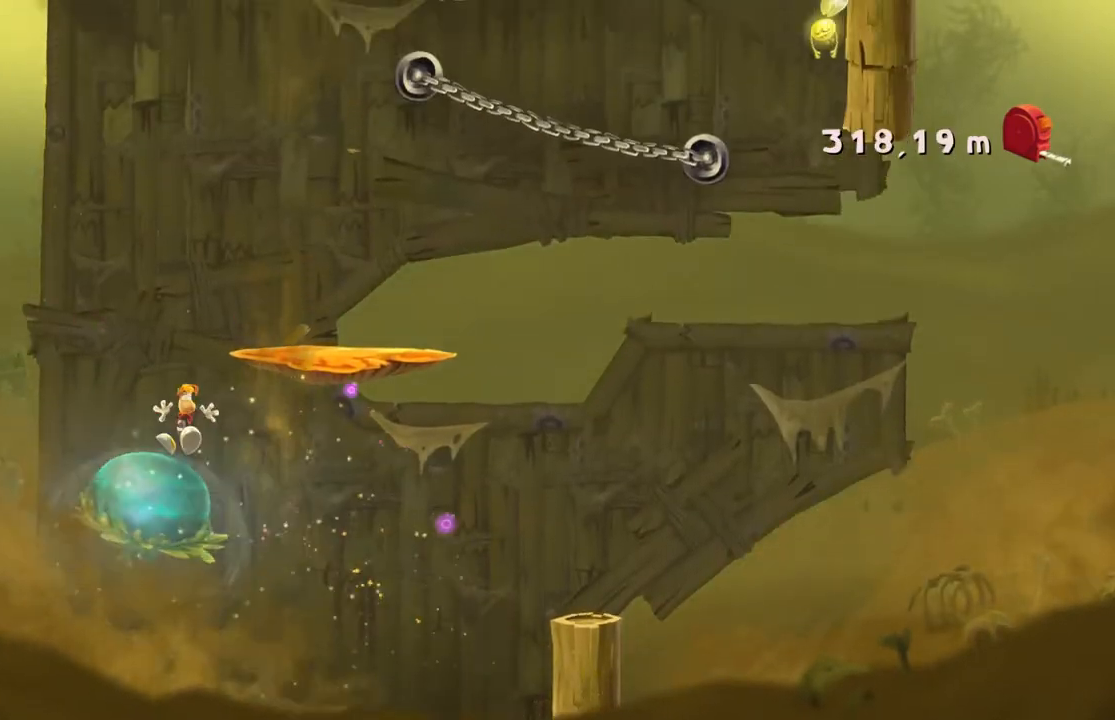
{"buttons": [], "left_stick": "right", "events": [[467, "left_stick", "right"]]}
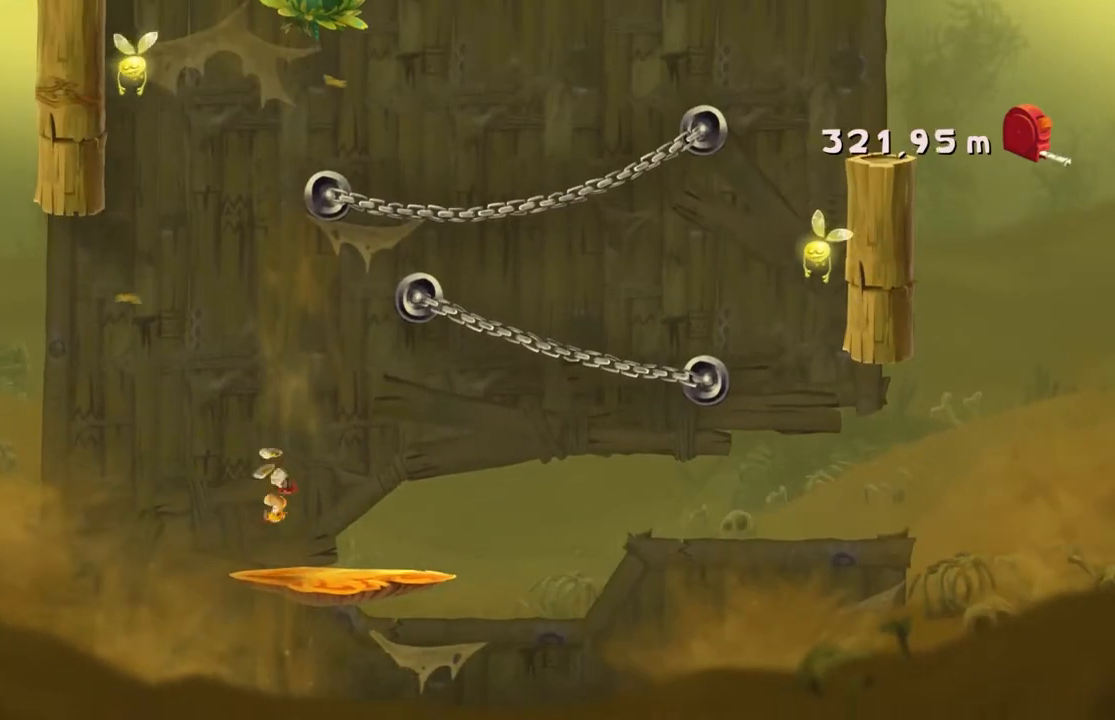
{"buttons": [], "left_stick": "right", "events": []}
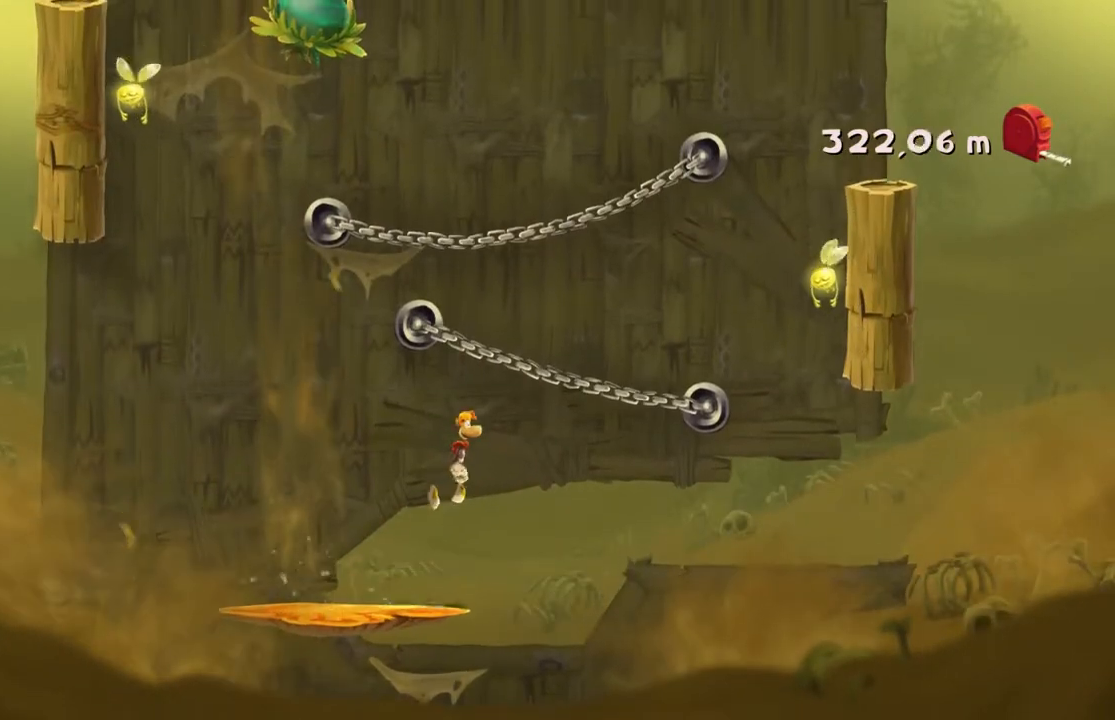
{"buttons": [], "left_stick": "right", "events": []}
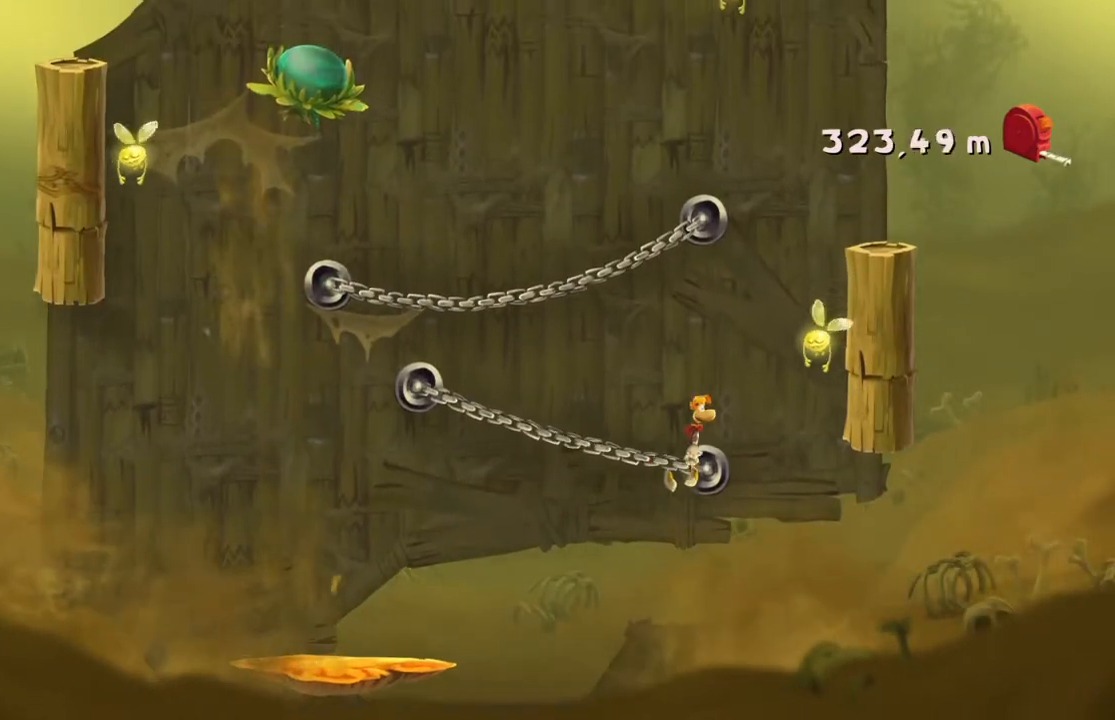
{"buttons": ["A"], "left_stick": "center", "events": [[100, "A", "down"], [367, "left_stick", "center"]]}